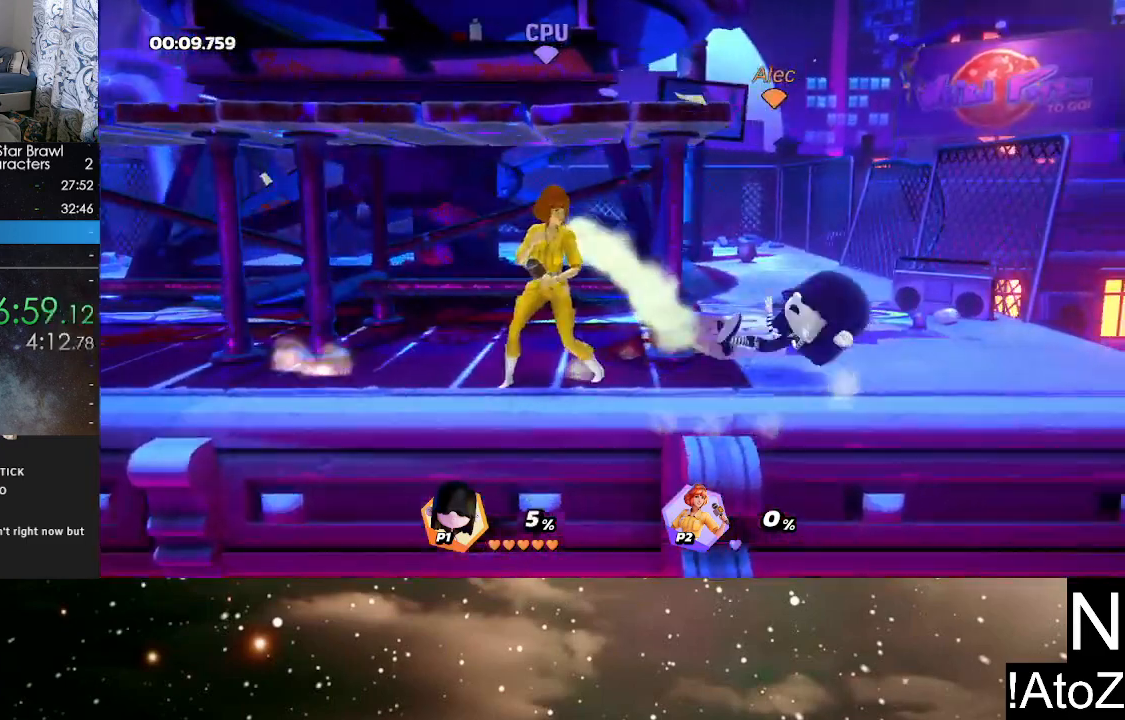
Gameplay with a controller (Xbox layout); each line is a JSON object with the inputs held at the frame after it. "events" lists button and stick changes between this image and that frame as [ms after this image, input, new state], when the widget could be followed in between.
{"buttons": [], "left_stick": "center", "right_stick": "center", "events": [[450, "left_stick", "center"]]}
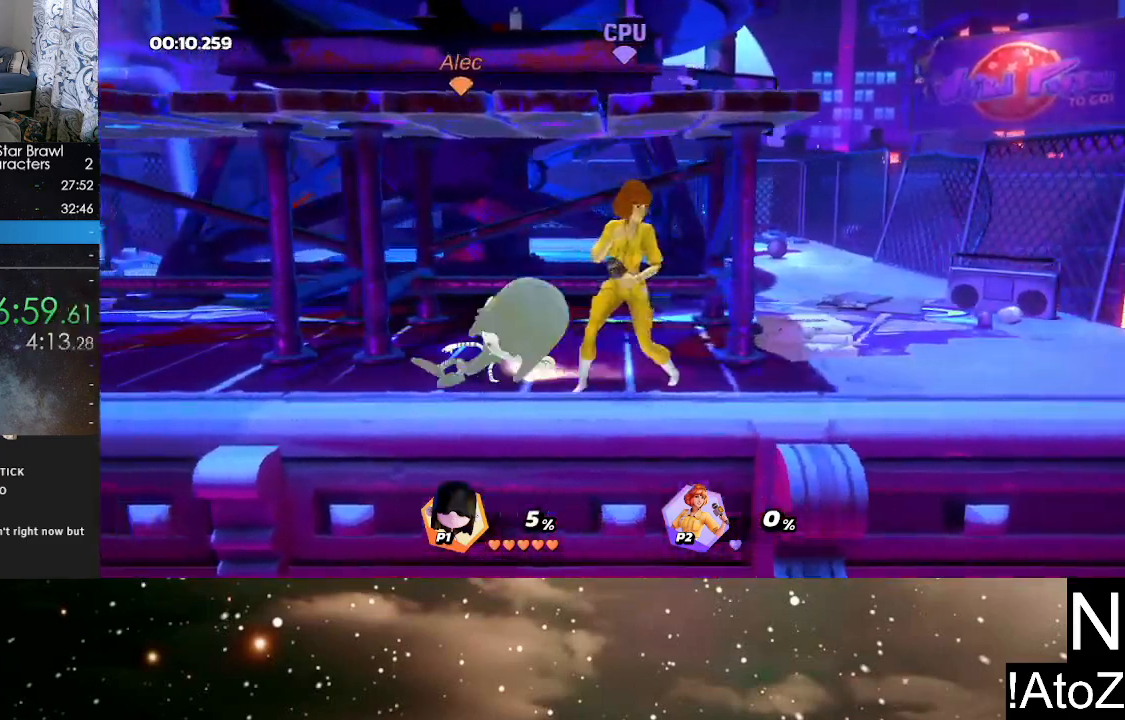
{"buttons": [], "left_stick": "center", "right_stick": "center", "events": [[33, "right_stick", "right"], [150, "right_stick", "center"], [250, "right_stick", "right"], [350, "right_stick", "center"]]}
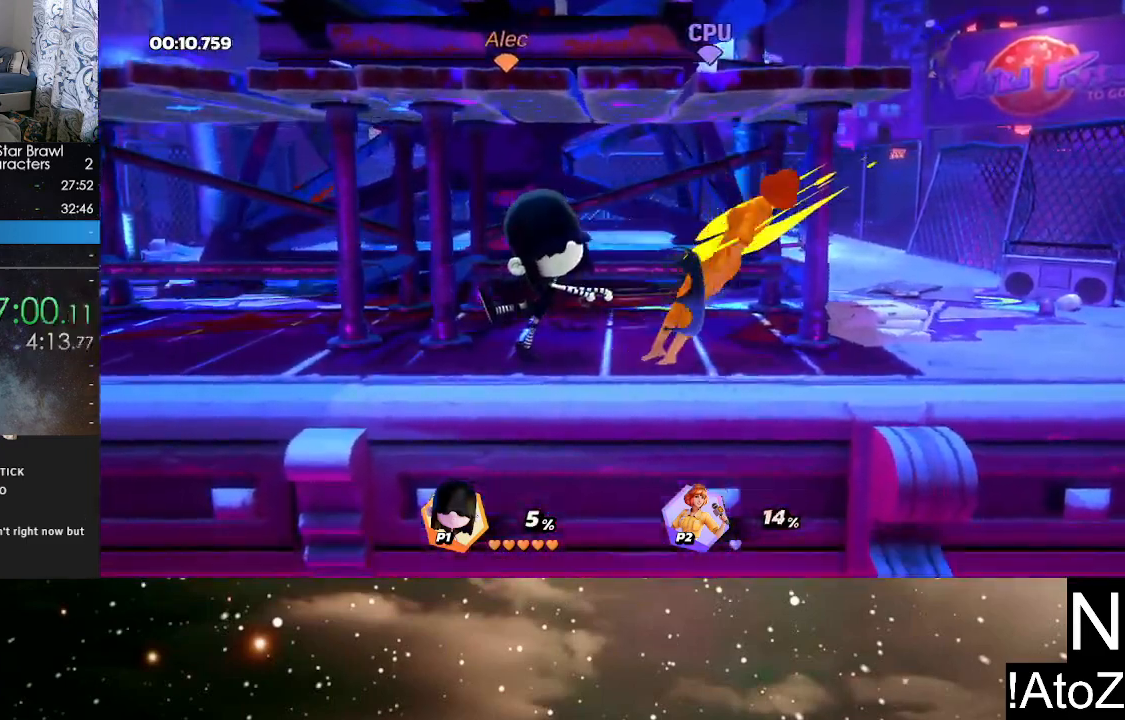
{"buttons": [], "left_stick": "right", "right_stick": "center", "events": [[483, "left_stick", "right"]]}
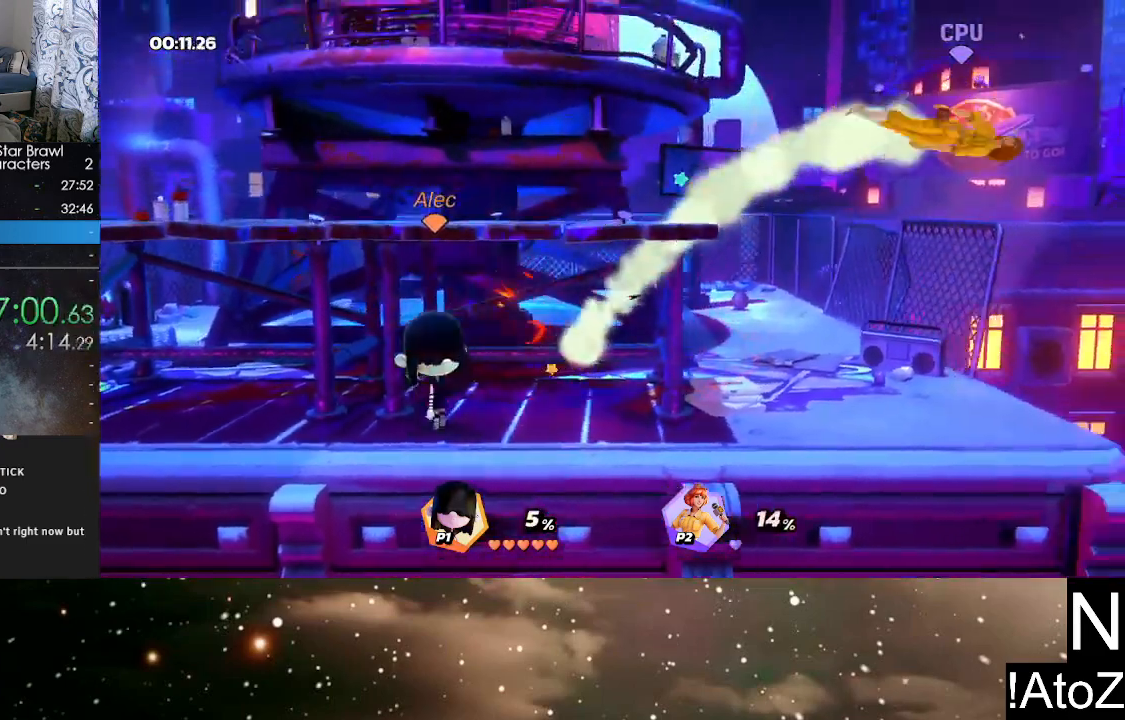
{"buttons": [], "left_stick": "right", "right_stick": "center", "events": []}
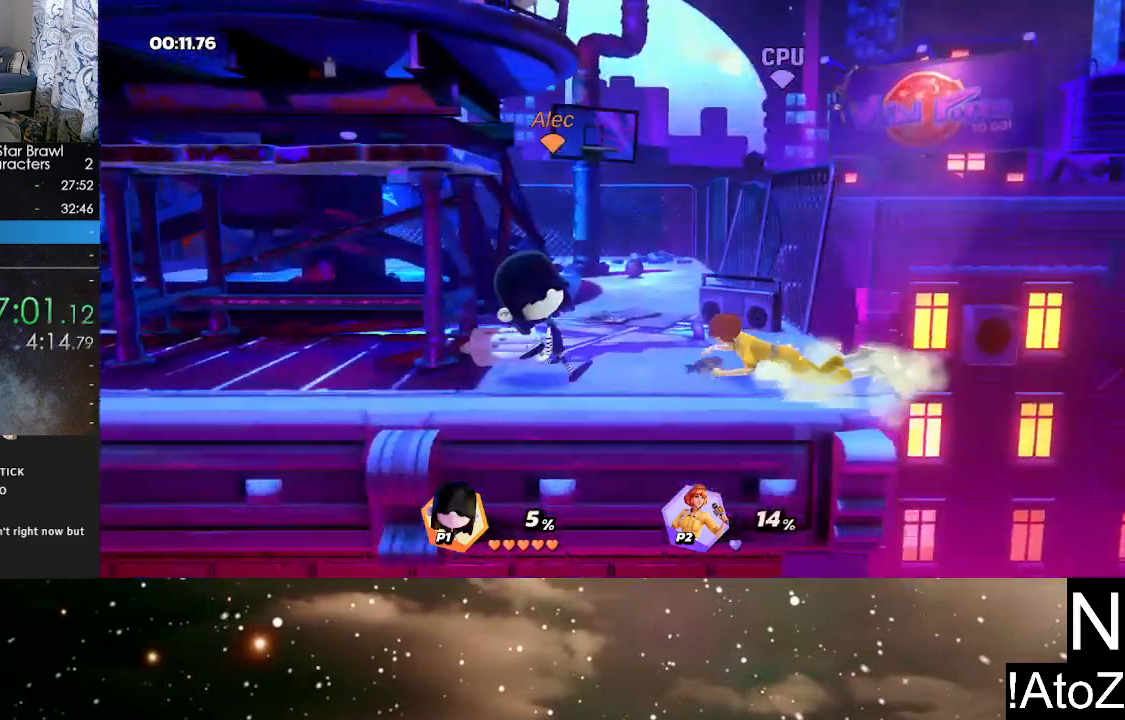
{"buttons": [], "left_stick": "center", "right_stick": "center", "events": [[83, "right_stick", "right"], [133, "left_stick", "center"], [167, "right_stick", "center"]]}
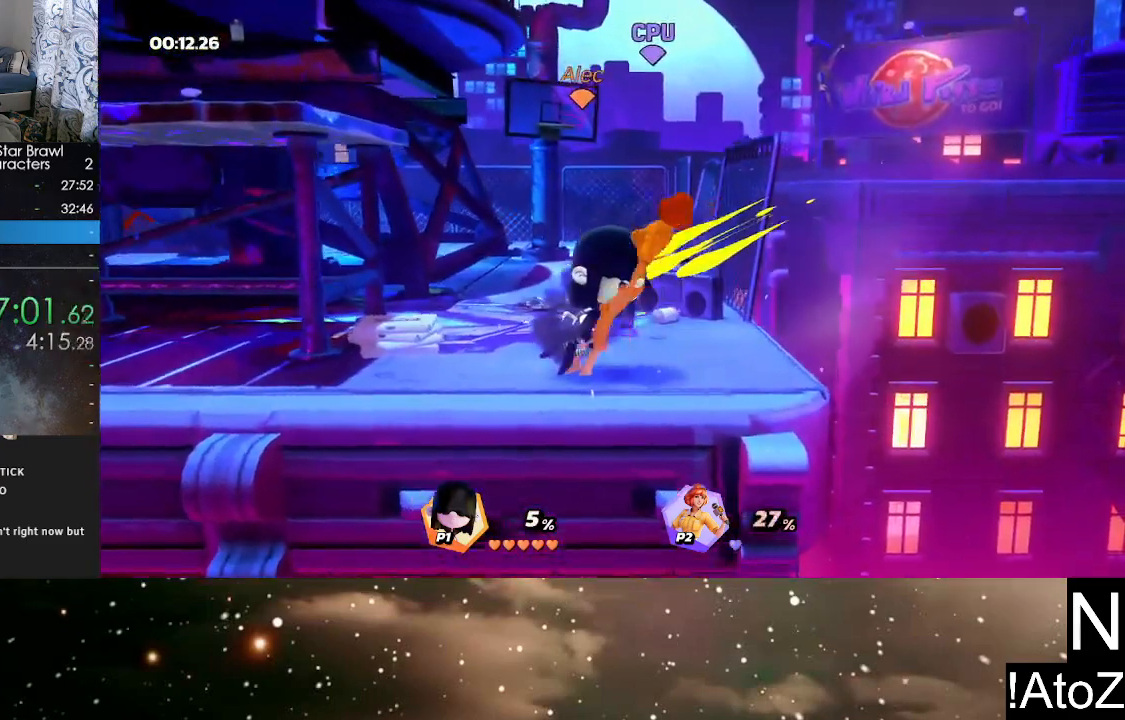
{"buttons": [], "left_stick": "center", "right_stick": "center", "events": []}
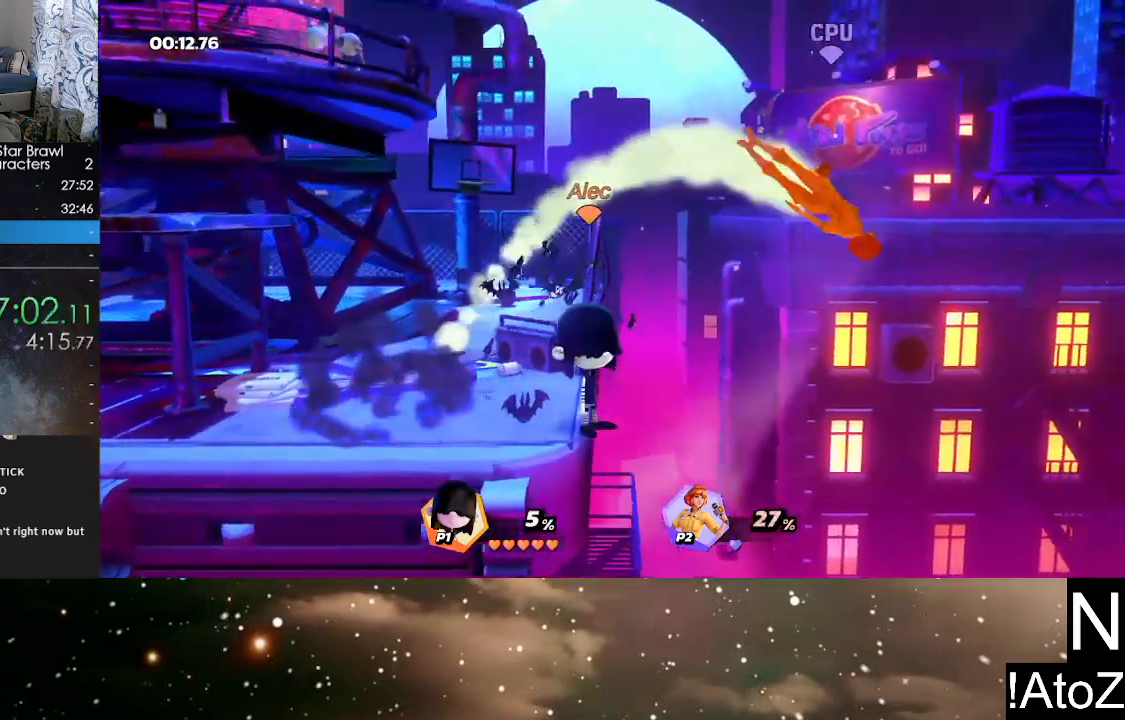
{"buttons": [], "left_stick": "center", "right_stick": "down", "events": [[417, "right_stick", "down"]]}
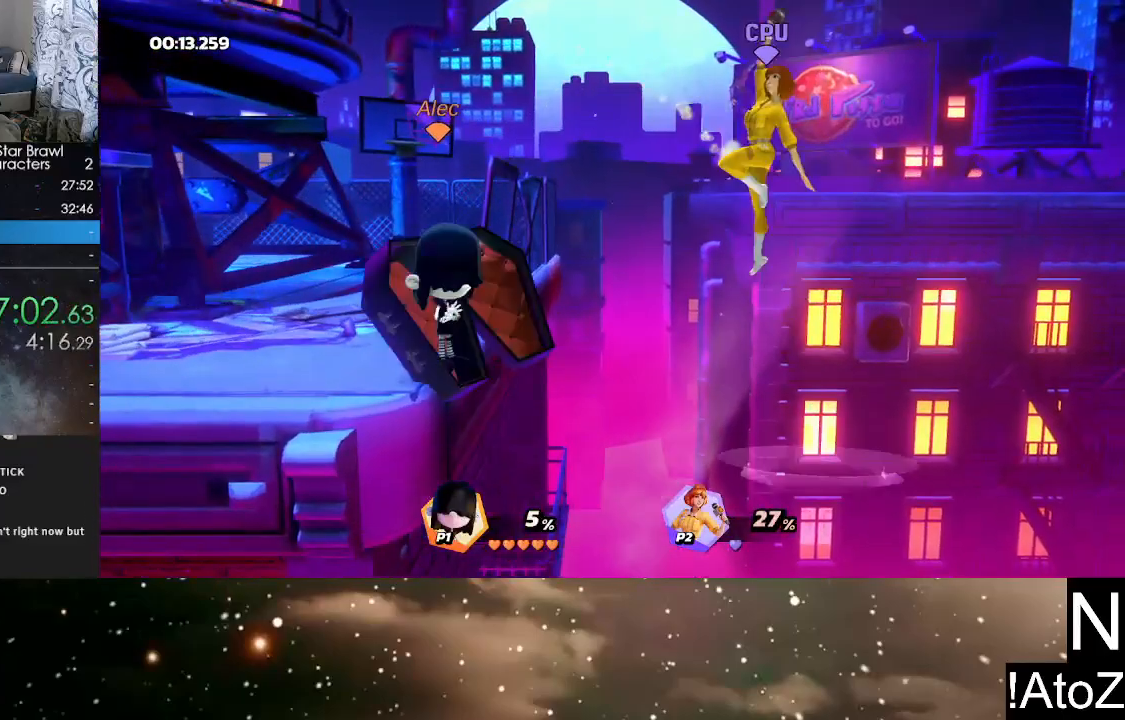
{"buttons": [], "left_stick": "center", "right_stick": "center", "events": [[100, "right_stick", "center"]]}
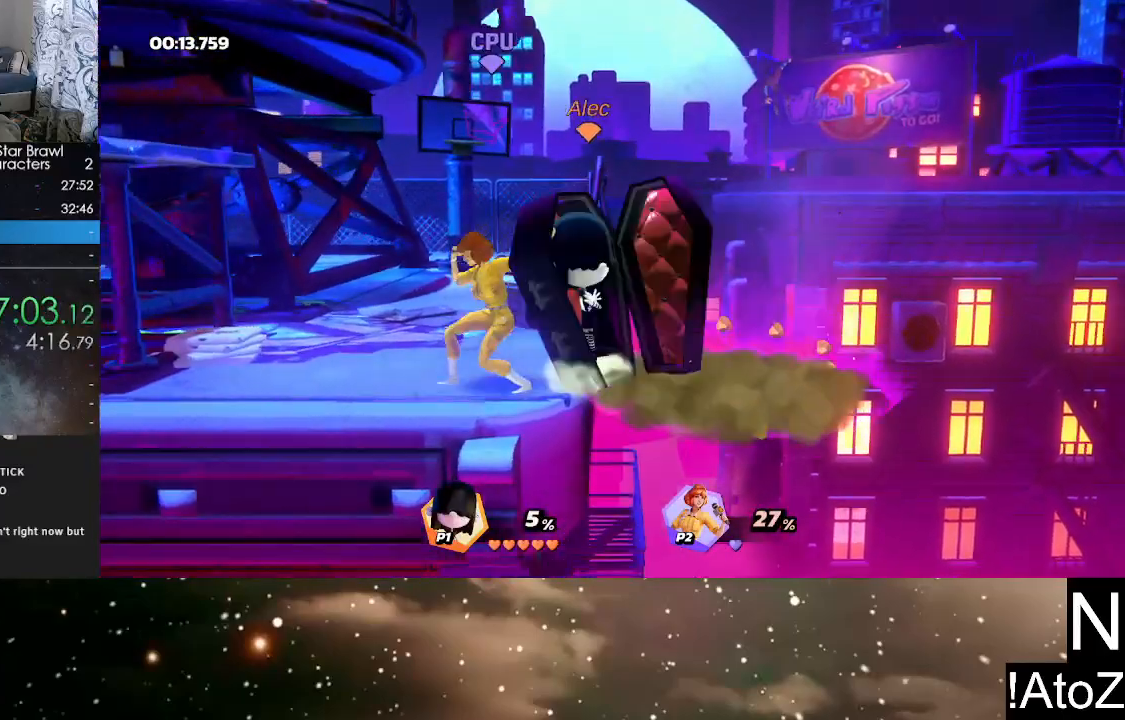
{"buttons": ["R2"], "left_stick": "right", "right_stick": "center", "events": [[150, "left_stick", "left"], [217, "R2", "down"], [317, "left_stick", "center"], [350, "R2", "up"], [367, "left_stick", "right"], [400, "R2", "down"]]}
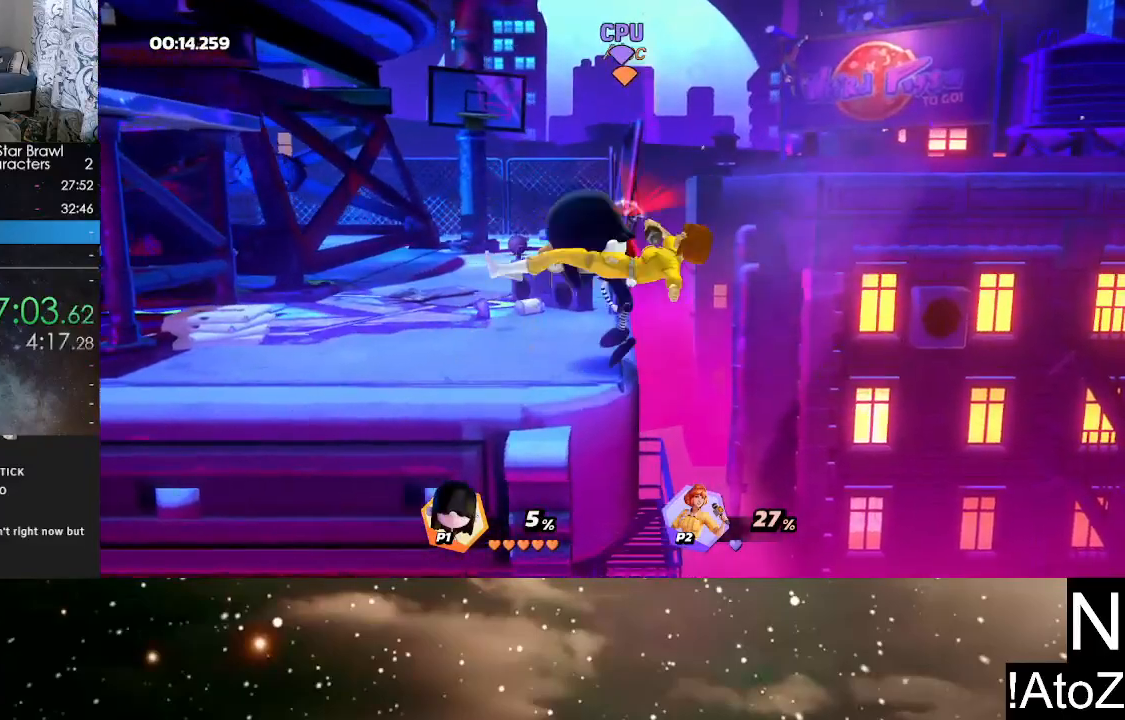
{"buttons": [], "left_stick": "center", "right_stick": "center", "events": [[50, "R2", "up"], [83, "left_stick", "center"]]}
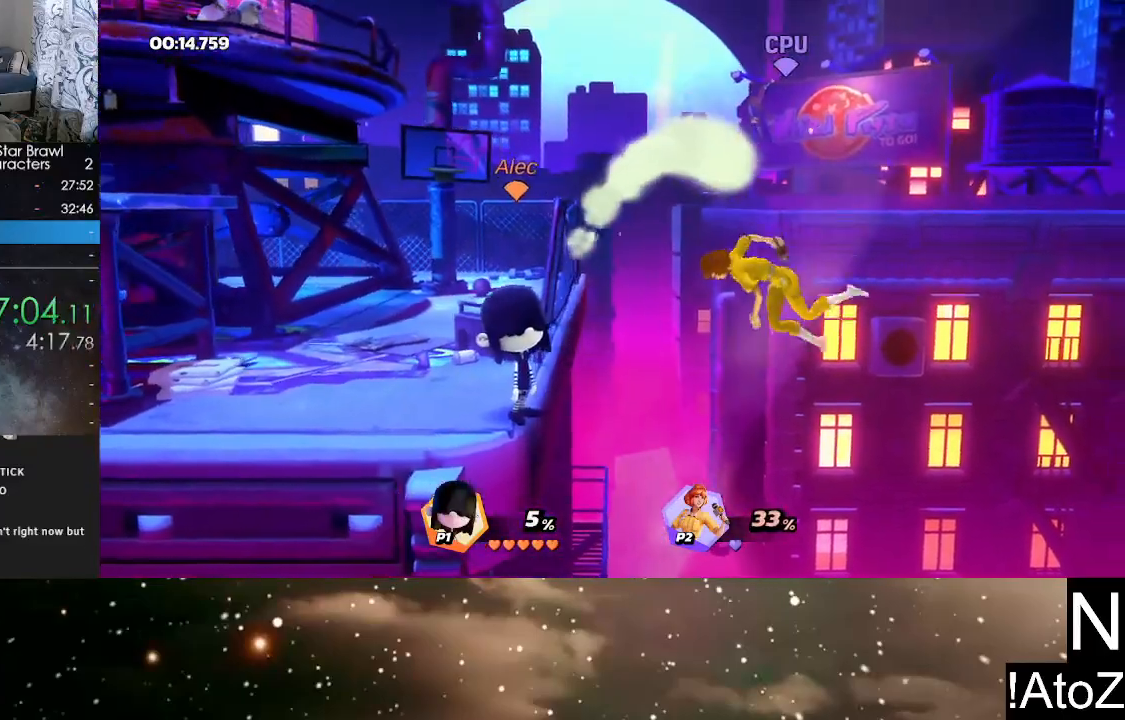
{"buttons": [], "left_stick": "center", "right_stick": "center", "events": [[300, "right_stick", "down"], [367, "right_stick", "center"]]}
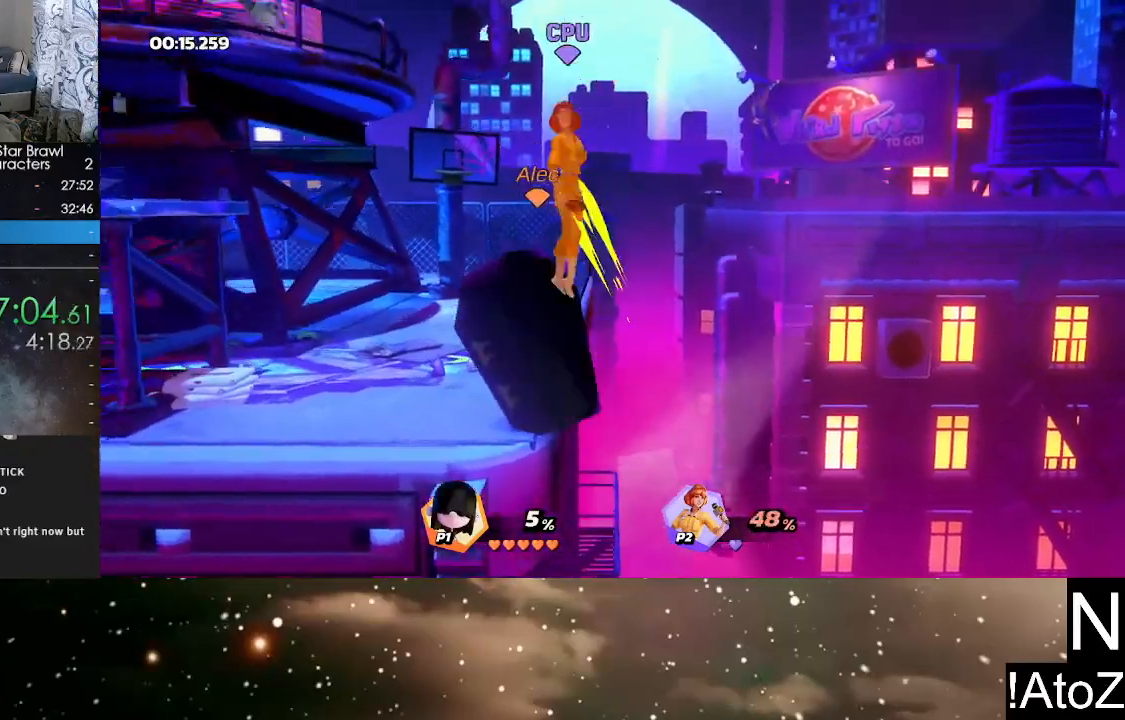
{"buttons": [], "left_stick": "center", "right_stick": "center", "events": []}
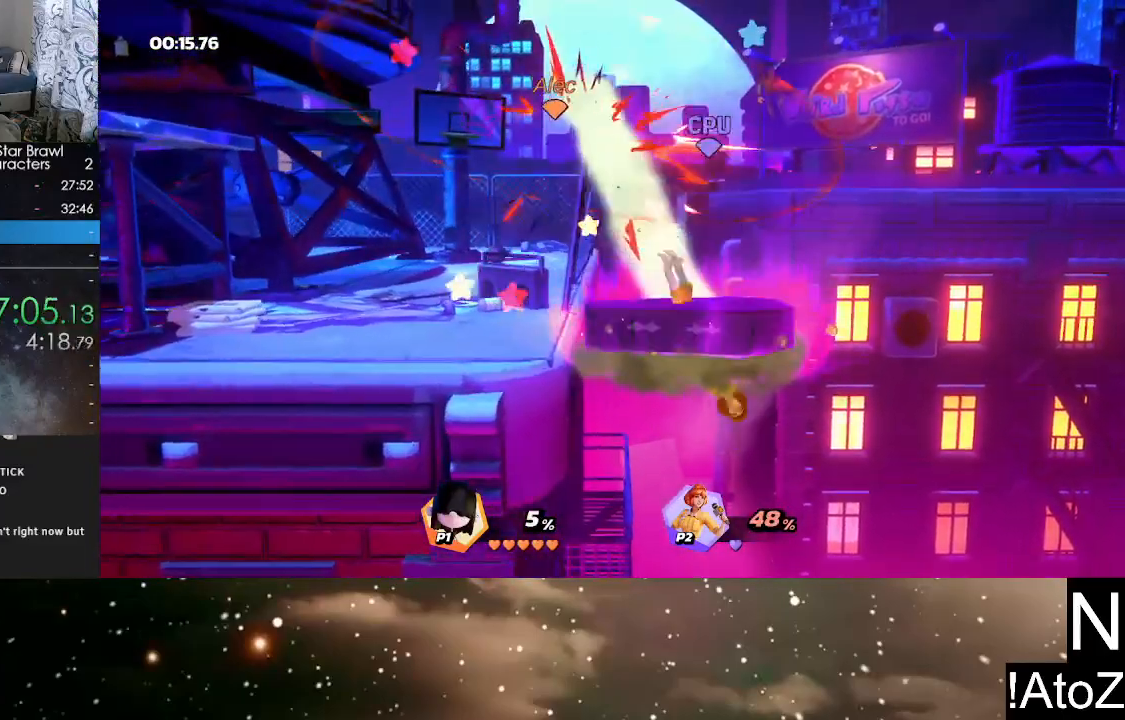
{"buttons": [], "left_stick": "center", "right_stick": "center", "events": []}
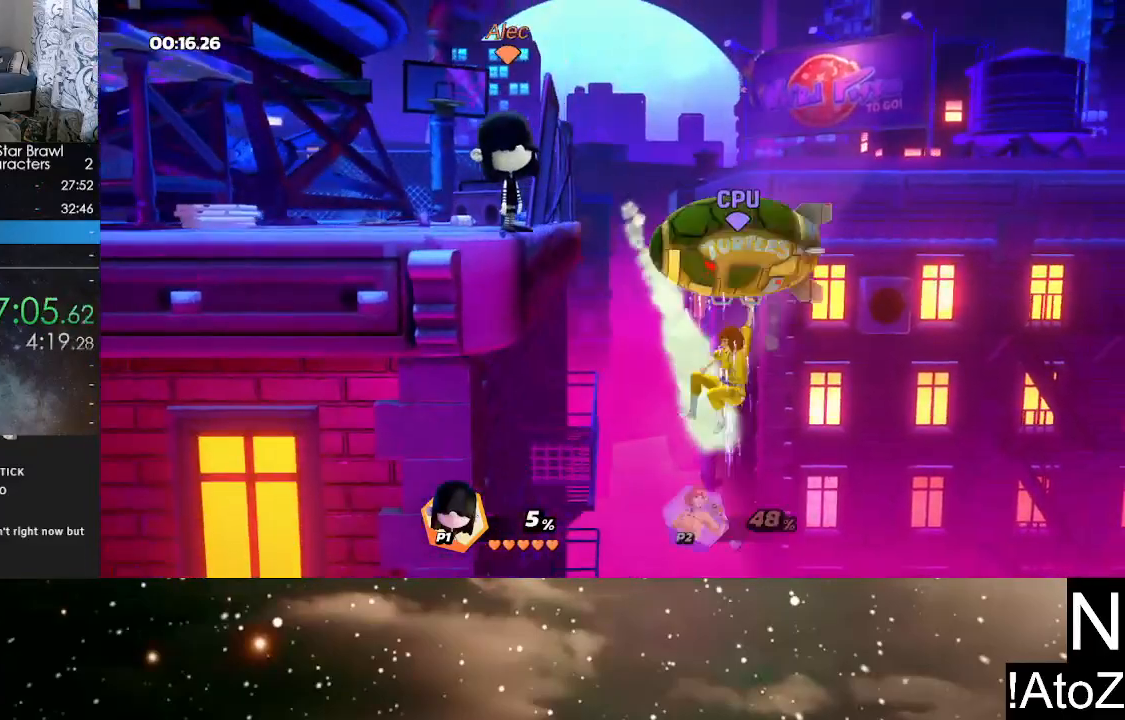
{"buttons": [], "left_stick": "center", "right_stick": "center", "events": [[117, "right_stick", "down"], [250, "right_stick", "center"]]}